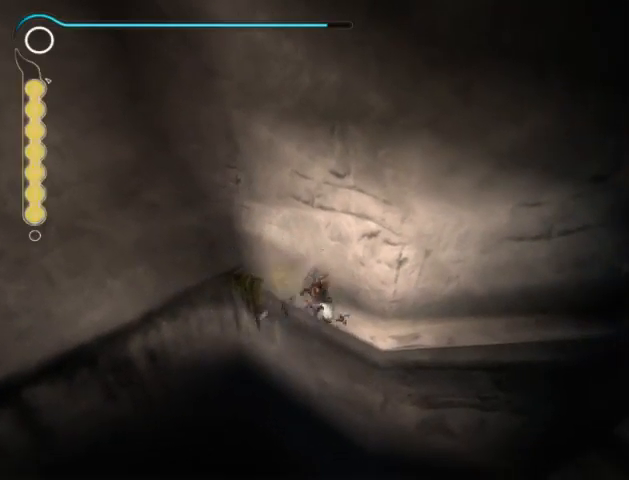
Gameplay with a controller (Xbox layout); each line is a JSON object with the inputs held at the frame after it. "events" lists button and stick changes between this image and that frame as [ms after this image, input, new state], when the widget could be followed in between. Not read: L2 L3 R2 R3.
{"buttons": [], "left_stick": "center", "right_stick": "center", "events": []}
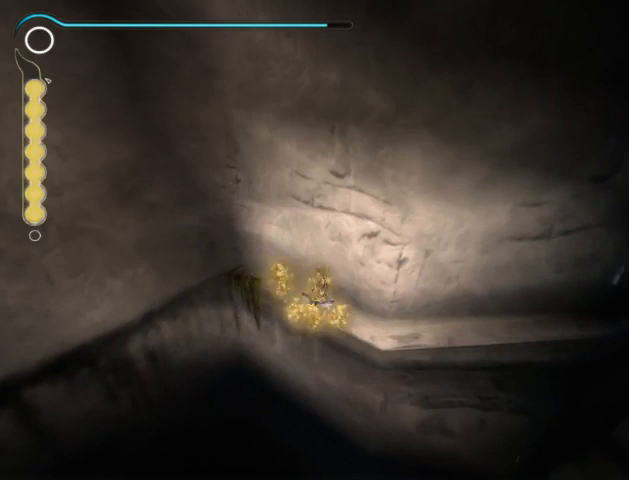
{"buttons": [], "left_stick": "right", "right_stick": "center", "events": [[167, "B", "down"], [267, "B", "up"], [300, "left_stick", "right"]]}
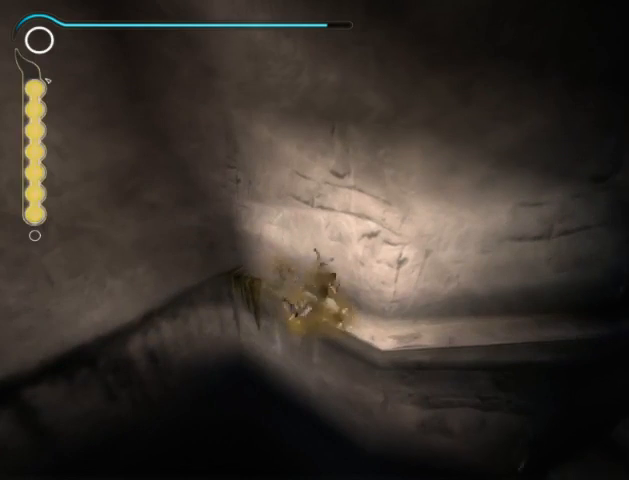
{"buttons": [], "left_stick": "right", "right_stick": "center", "events": []}
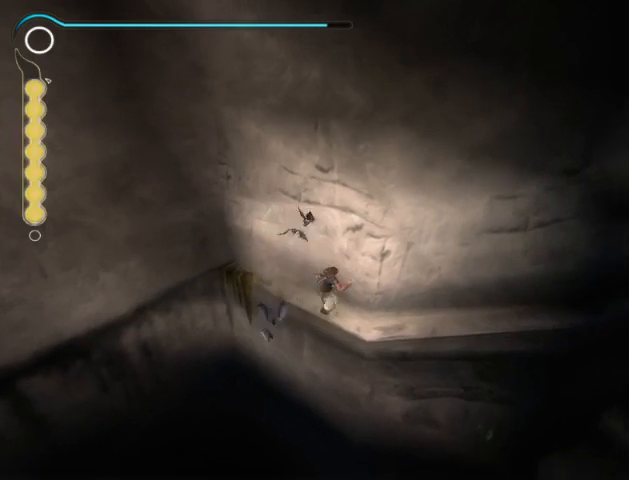
{"buttons": [], "left_stick": "right", "right_stick": "center", "events": []}
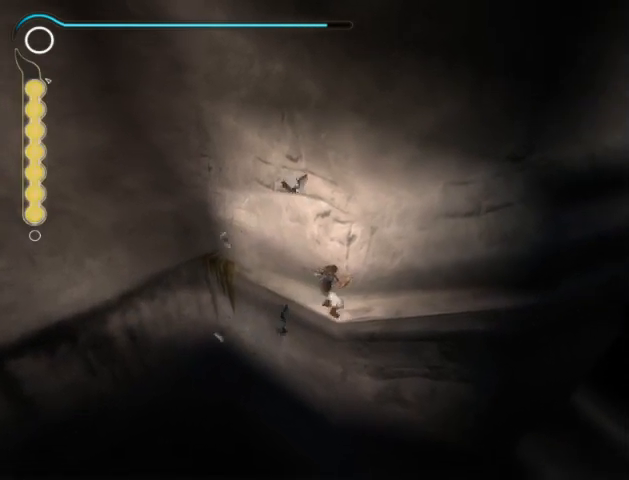
{"buttons": [], "left_stick": "right", "right_stick": "center", "events": []}
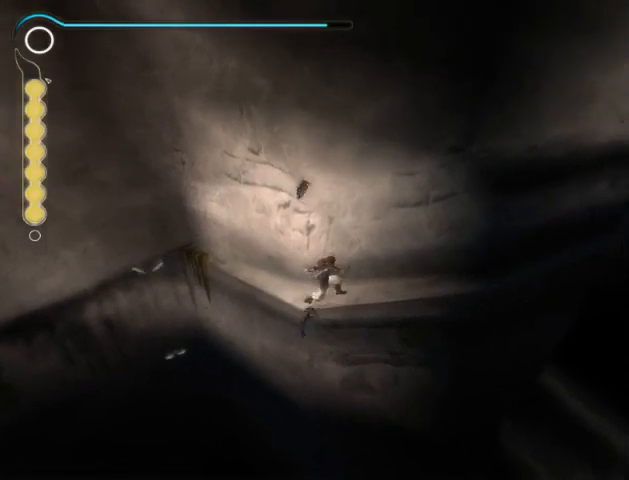
{"buttons": [], "left_stick": "right", "right_stick": "left", "events": [[200, "right_stick", "left"]]}
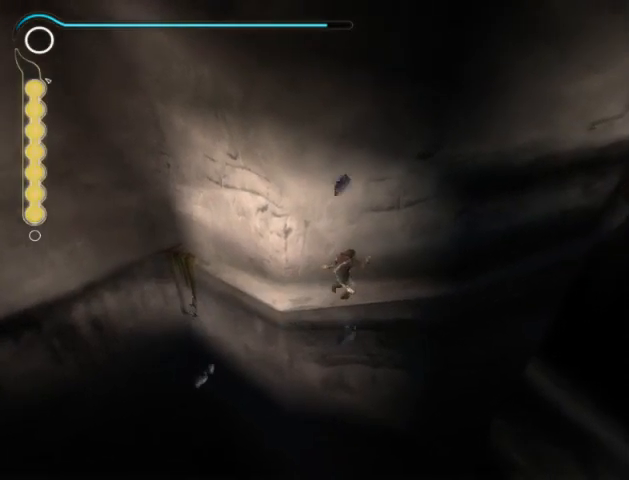
{"buttons": [], "left_stick": "right", "right_stick": "left", "events": []}
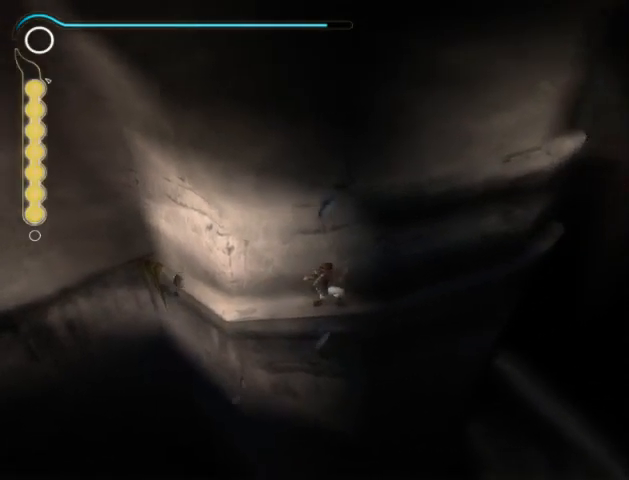
{"buttons": [], "left_stick": "right", "right_stick": "left", "events": []}
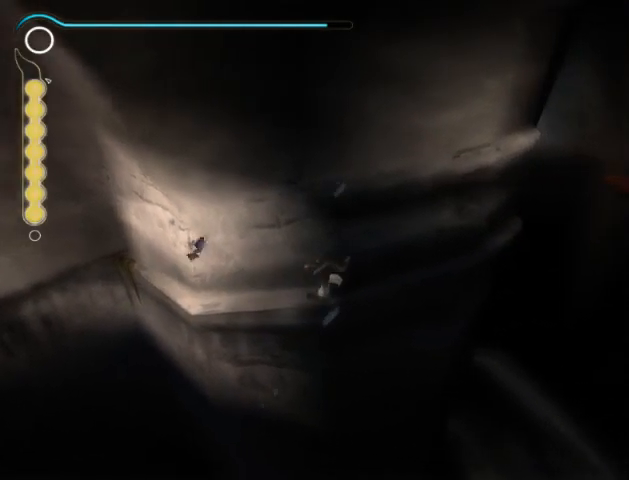
{"buttons": [], "left_stick": "right", "right_stick": "left", "events": []}
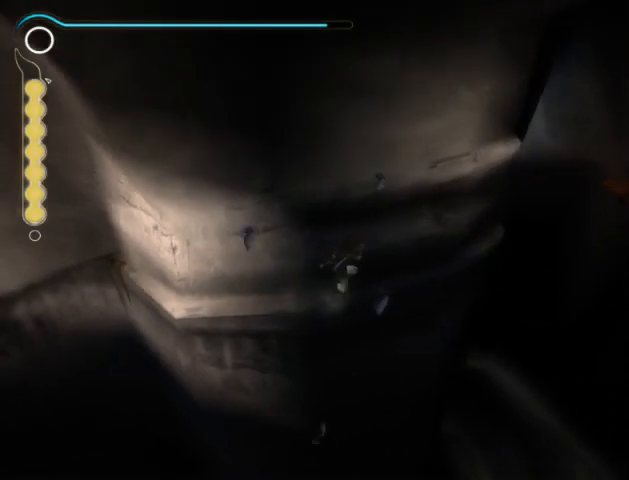
{"buttons": [], "left_stick": "right", "right_stick": "center", "events": [[200, "right_stick", "center"]]}
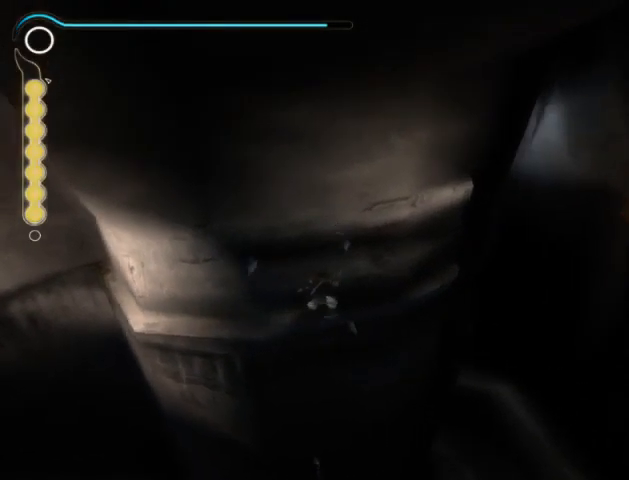
{"buttons": ["X"], "left_stick": "center", "right_stick": "center", "events": [[367, "X", "down"], [367, "left_stick", "center"], [433, "X", "up"], [500, "X", "down"]]}
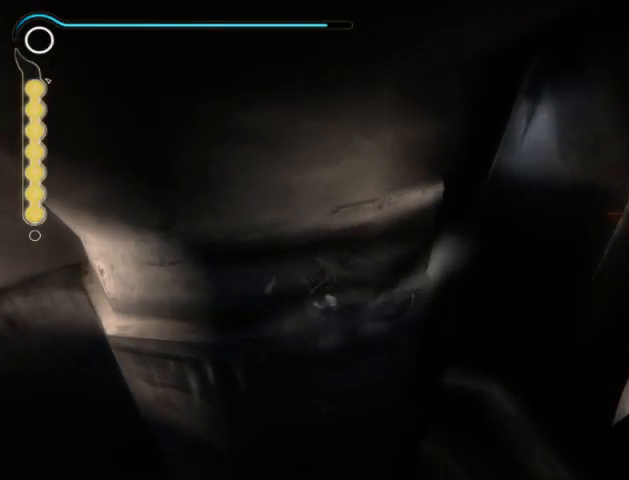
{"buttons": [], "left_stick": "center", "right_stick": "center", "events": [[67, "X", "up"], [167, "X", "down"], [200, "X", "up"], [300, "X", "down"], [333, "X", "up"]]}
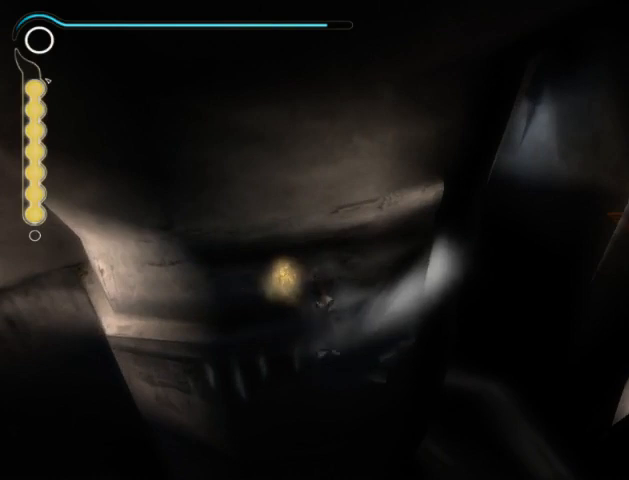
{"buttons": ["A"], "left_stick": "center", "right_stick": "center", "events": [[300, "A", "down"], [400, "A", "up"], [467, "A", "down"]]}
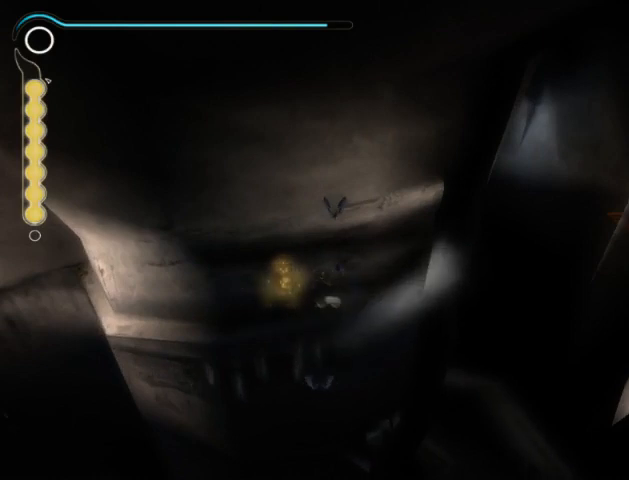
{"buttons": [], "left_stick": "center", "right_stick": "center", "events": [[33, "A", "up"], [100, "A", "down"], [200, "A", "up"], [267, "A", "down"], [300, "A", "up"], [400, "A", "down"], [433, "A", "up"]]}
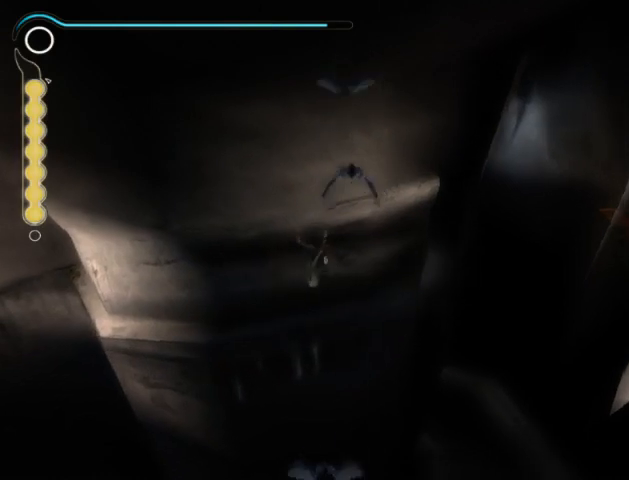
{"buttons": [], "left_stick": "right", "right_stick": "center", "events": [[133, "left_stick", "right"]]}
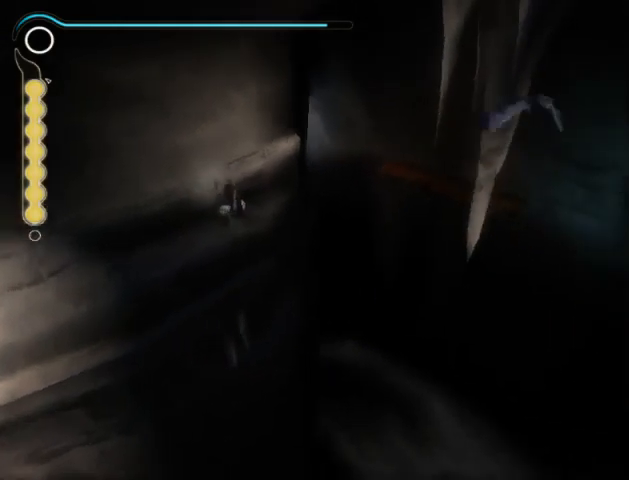
{"buttons": [], "left_stick": "up-right", "right_stick": "center", "events": [[167, "left_stick", "up-right"]]}
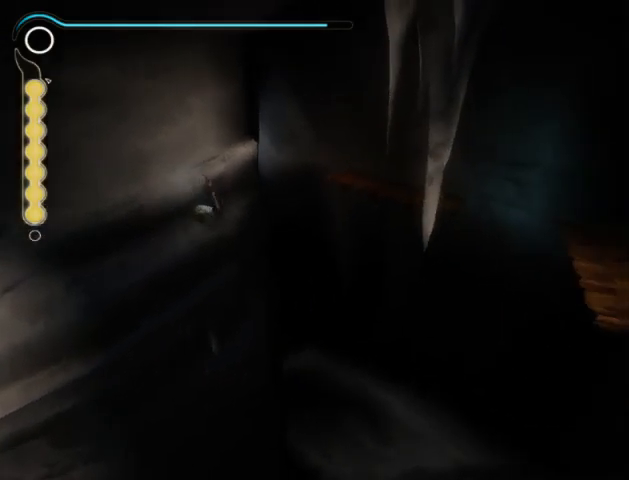
{"buttons": [], "left_stick": "up-right", "right_stick": "center", "events": []}
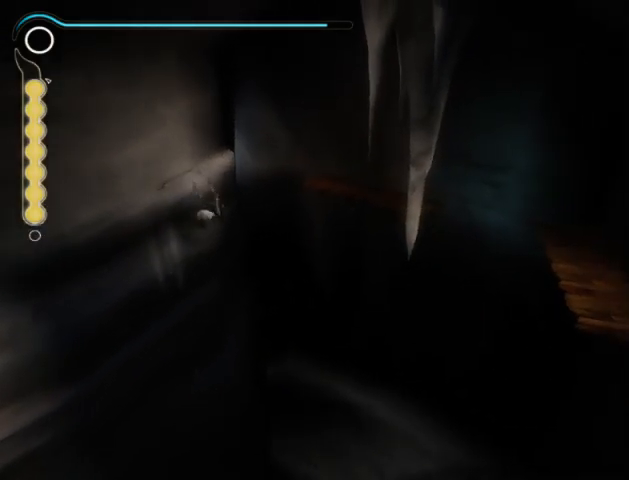
{"buttons": [], "left_stick": "up-right", "right_stick": "center", "events": []}
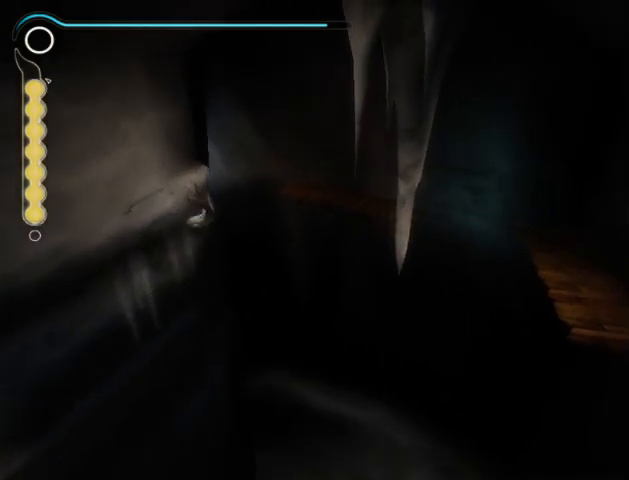
{"buttons": ["A"], "left_stick": "up-right", "right_stick": "center", "events": [[433, "A", "down"]]}
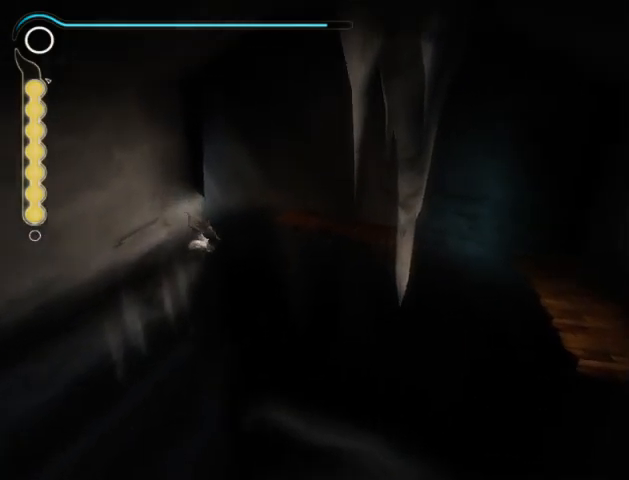
{"buttons": [], "left_stick": "up-right", "right_stick": "center", "events": [[67, "A", "up"], [100, "A", "down"], [167, "A", "up"], [267, "A", "down"], [300, "A", "up"]]}
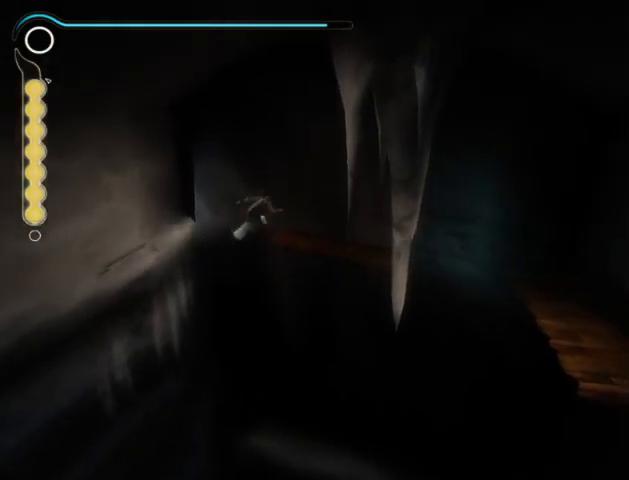
{"buttons": [], "left_stick": "up-right", "right_stick": "center", "events": []}
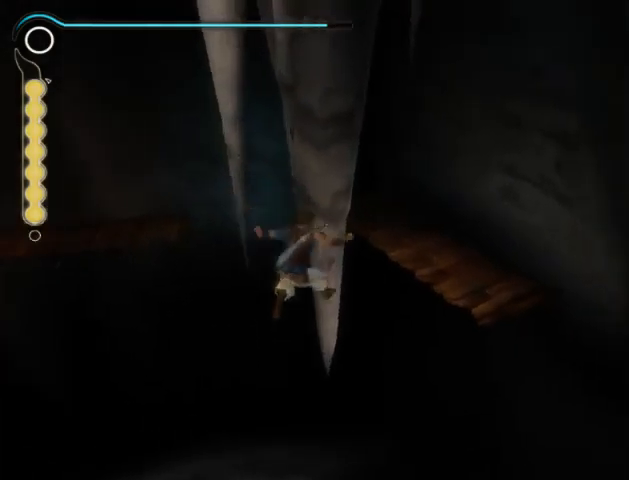
{"buttons": ["A"], "left_stick": "up-right", "right_stick": "center", "events": [[33, "A", "down"], [400, "A", "up"], [467, "A", "down"]]}
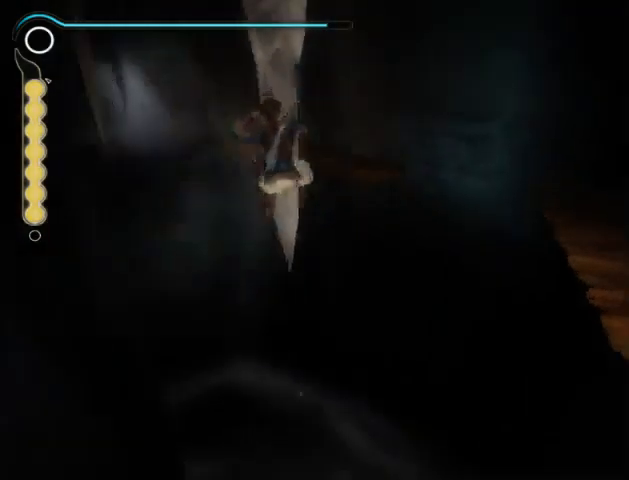
{"buttons": [], "left_stick": "center", "right_stick": "center", "events": [[33, "A", "up"], [133, "left_stick", "center"]]}
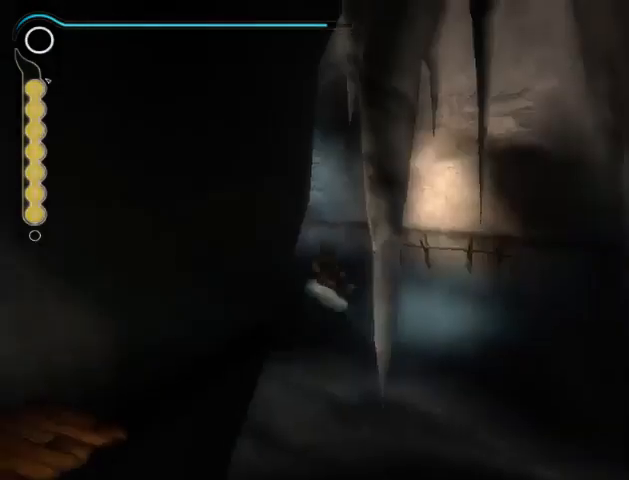
{"buttons": [], "left_stick": "center", "right_stick": "center", "events": []}
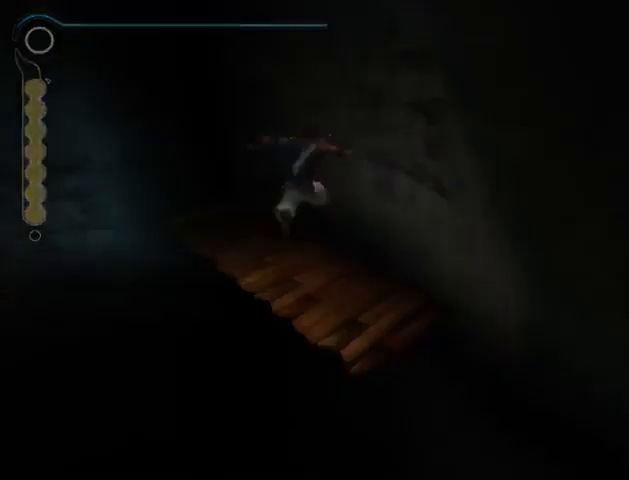
{"buttons": [], "left_stick": "up", "right_stick": "center", "events": [[300, "left_stick", "up-left"], [467, "left_stick", "up"]]}
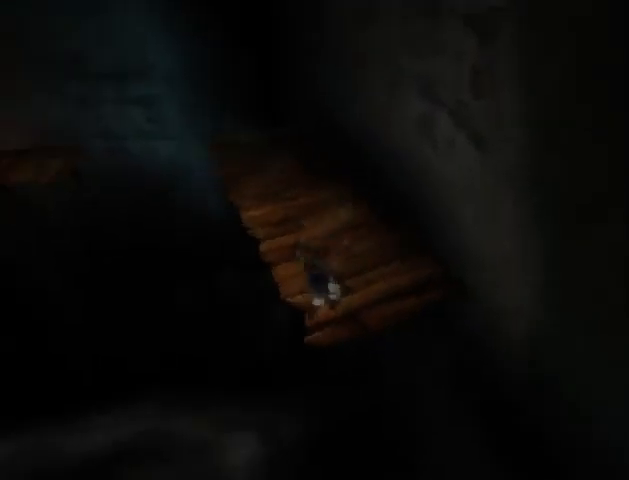
{"buttons": [], "left_stick": "up", "right_stick": "center", "events": []}
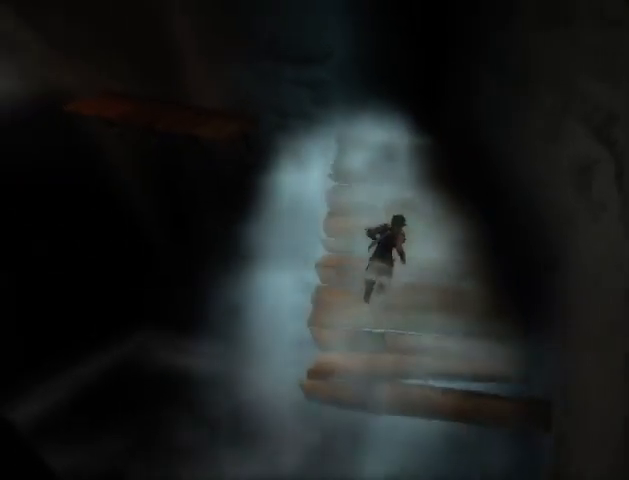
{"buttons": [], "left_stick": "up", "right_stick": "center", "events": []}
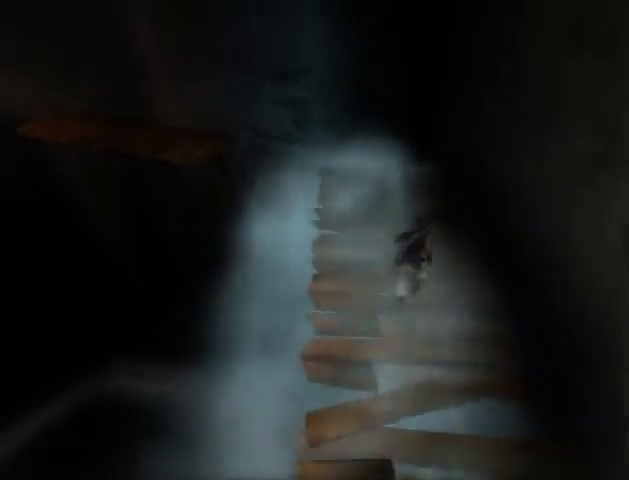
{"buttons": [], "left_stick": "up", "right_stick": "center", "events": []}
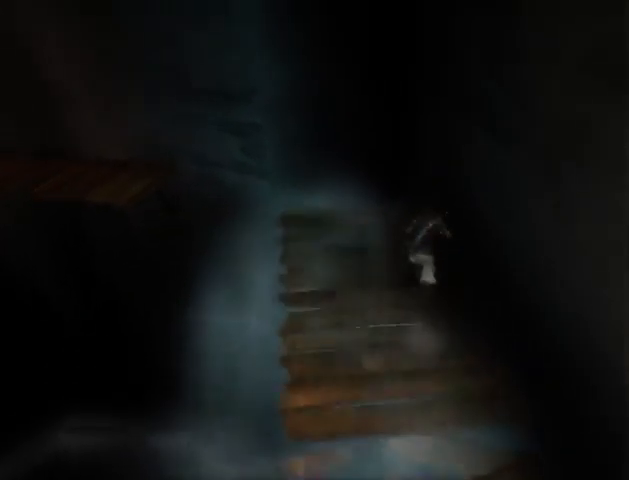
{"buttons": ["R1"], "left_stick": "up", "right_stick": "center", "events": [[467, "R1", "down"]]}
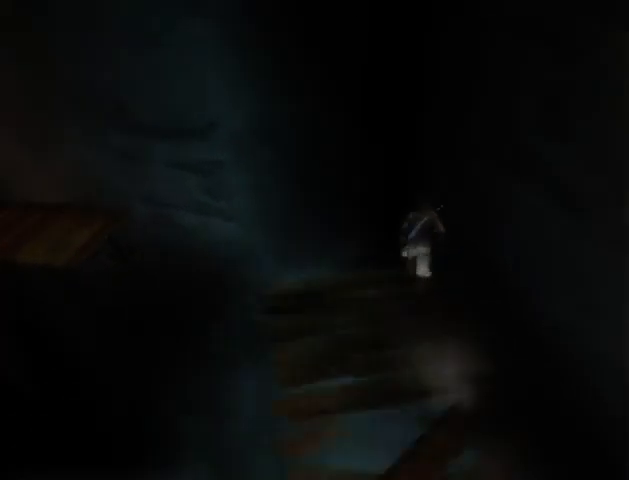
{"buttons": ["R1"], "left_stick": "up", "right_stick": "center", "events": []}
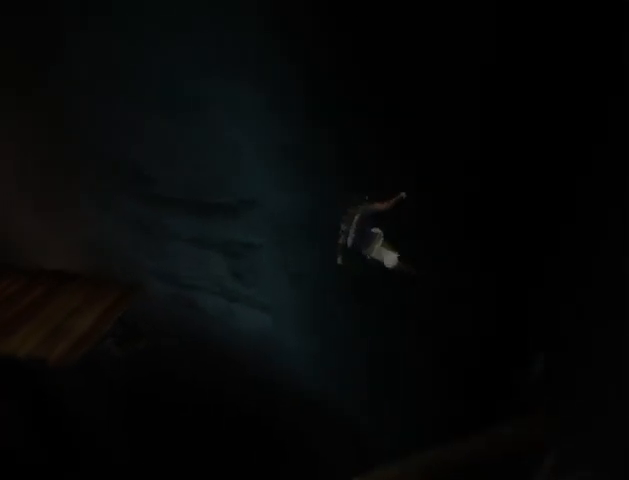
{"buttons": ["R1"], "left_stick": "up", "right_stick": "center", "events": []}